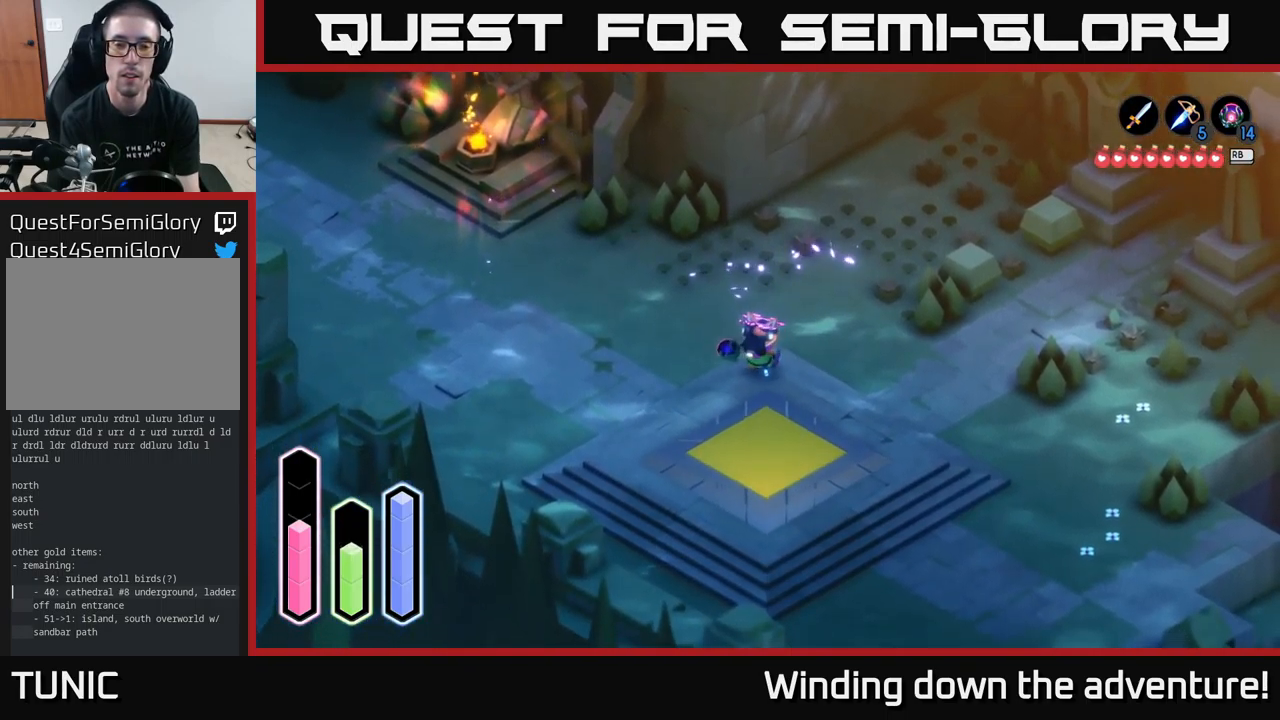
Gameplay with a controller (Xbox layout); each line is a JSON object with the inputs held at the frame after it. "events" lists button and stick changes between this image and that frame as [ms after this image, input, new state], when the widget could be followed in between.
{"buttons": [], "left_stick": "down", "right_stick": "center", "events": []}
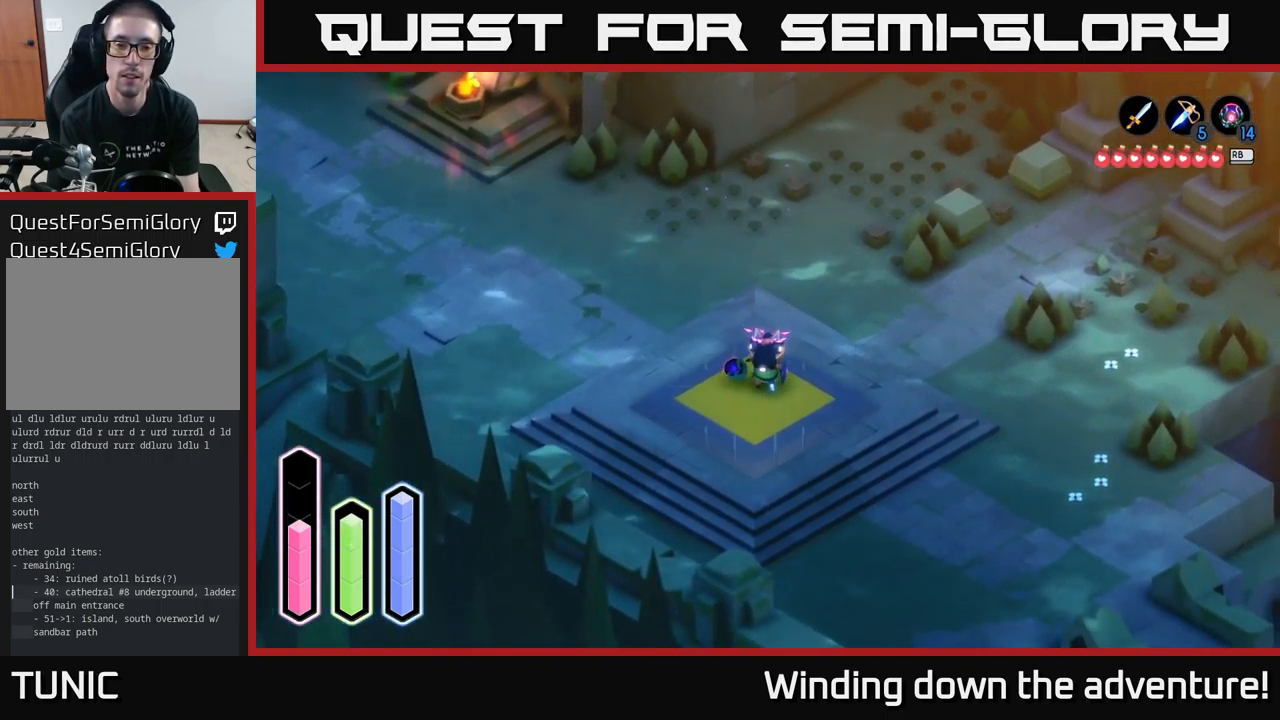
{"buttons": ["A"], "left_stick": "center", "right_stick": "center", "events": [[117, "left_stick", "center"], [151, "A", "down"]]}
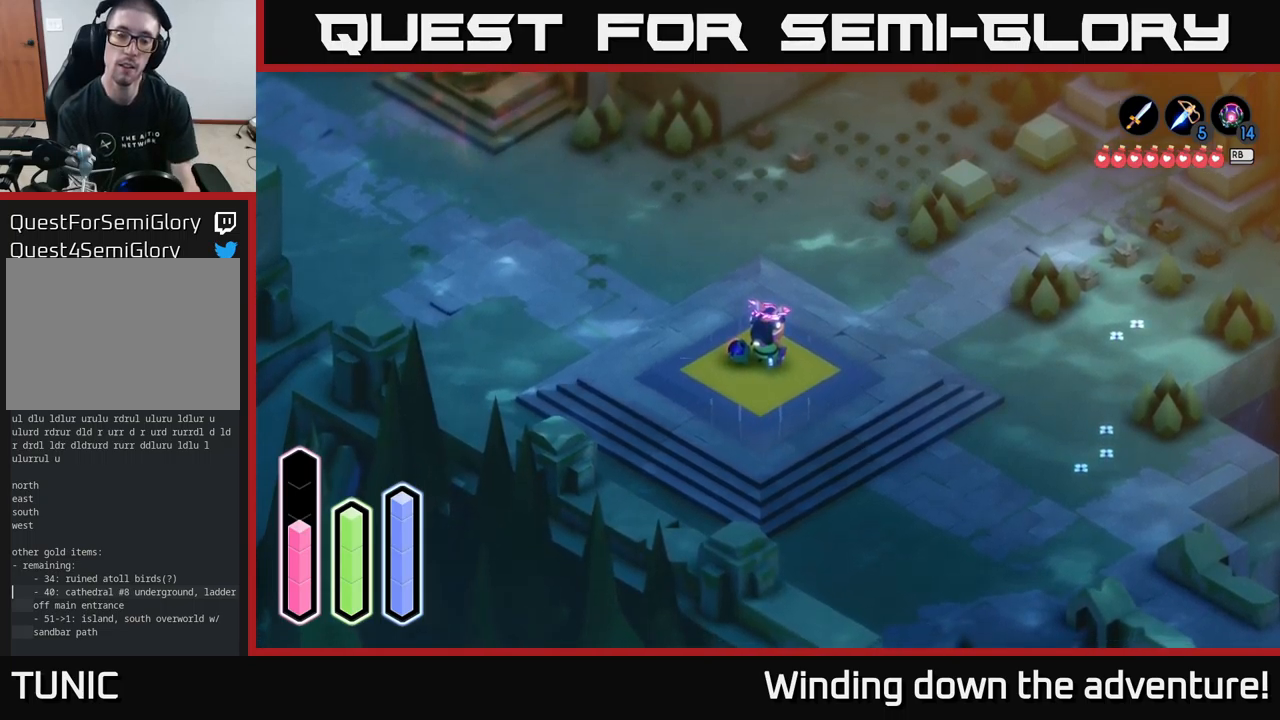
{"buttons": ["A"], "left_stick": "center", "right_stick": "center", "events": []}
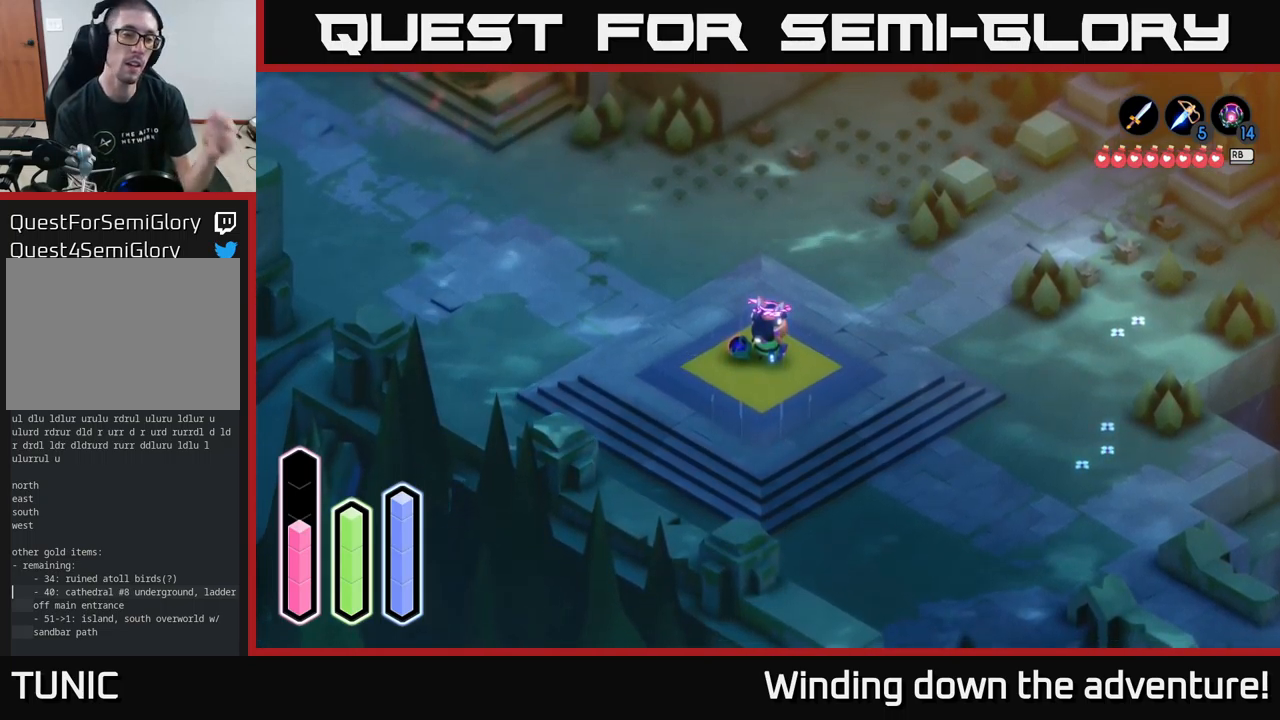
{"buttons": ["A"], "left_stick": "center", "right_stick": "center", "events": []}
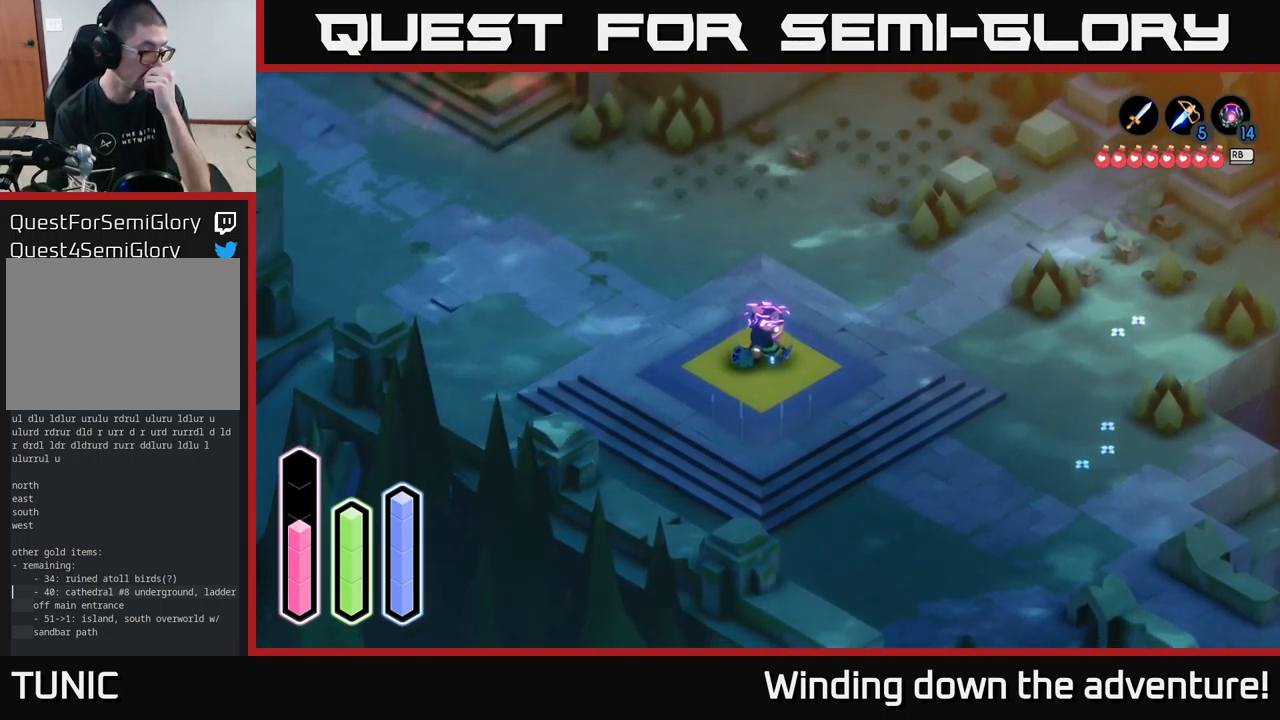
{"buttons": ["A"], "left_stick": "center", "right_stick": "center", "events": []}
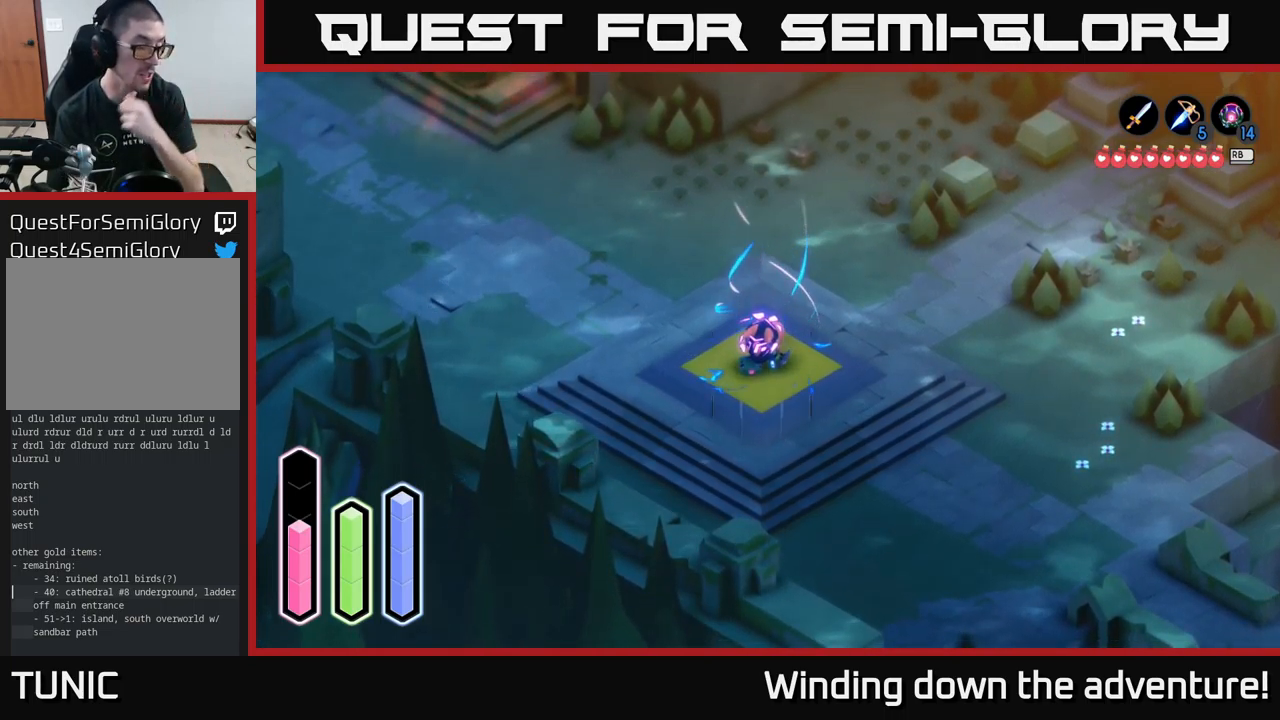
{"buttons": ["A"], "left_stick": "center", "right_stick": "center", "events": []}
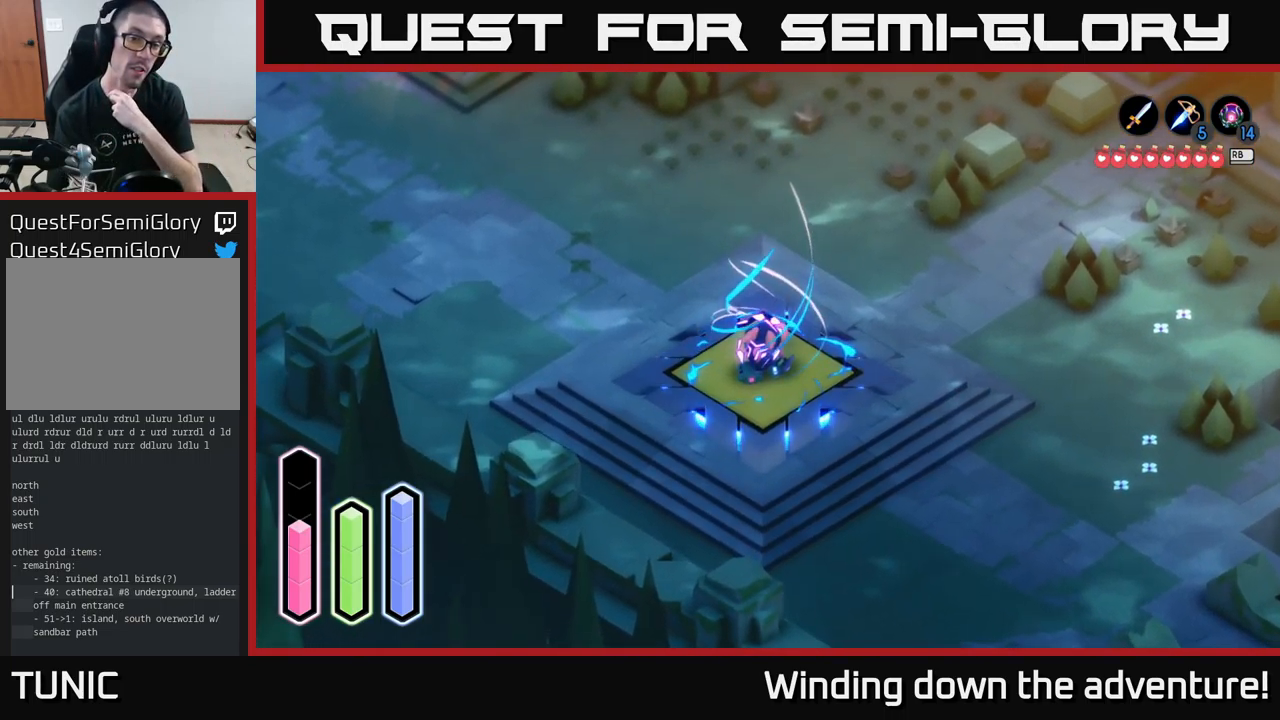
{"buttons": ["A"], "left_stick": "center", "right_stick": "center", "events": []}
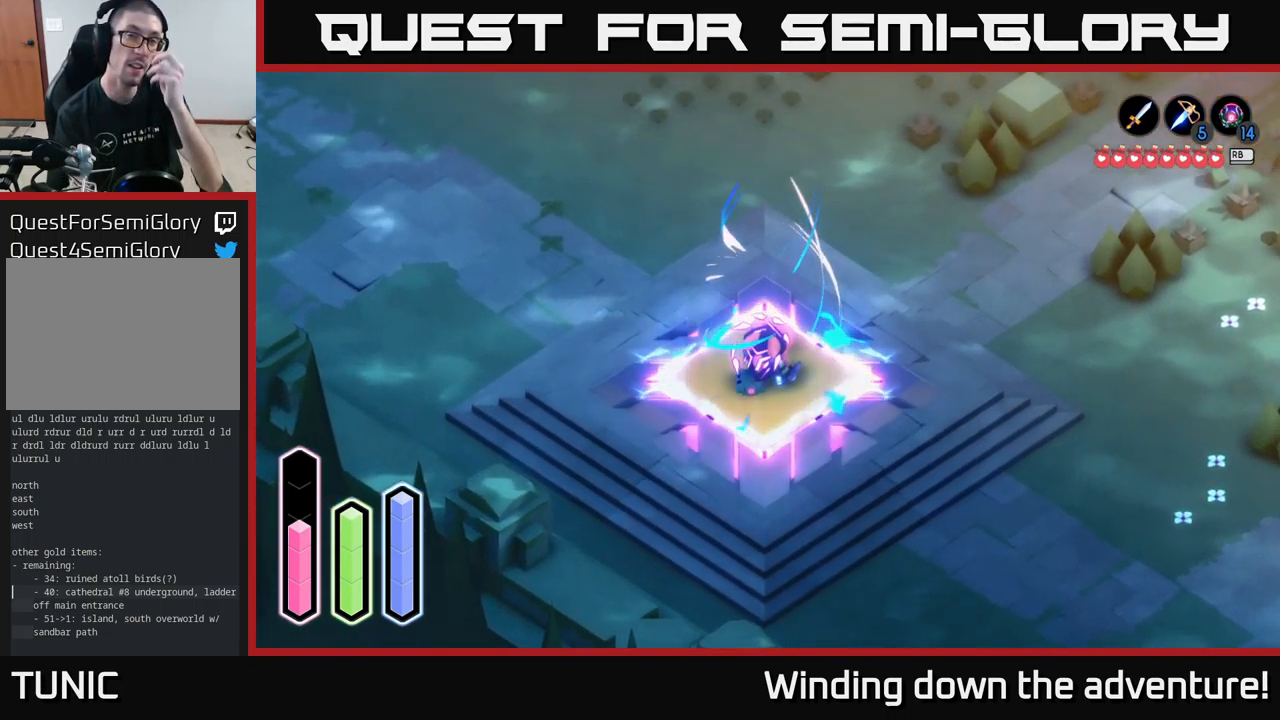
{"buttons": ["A"], "left_stick": "center", "right_stick": "center", "events": []}
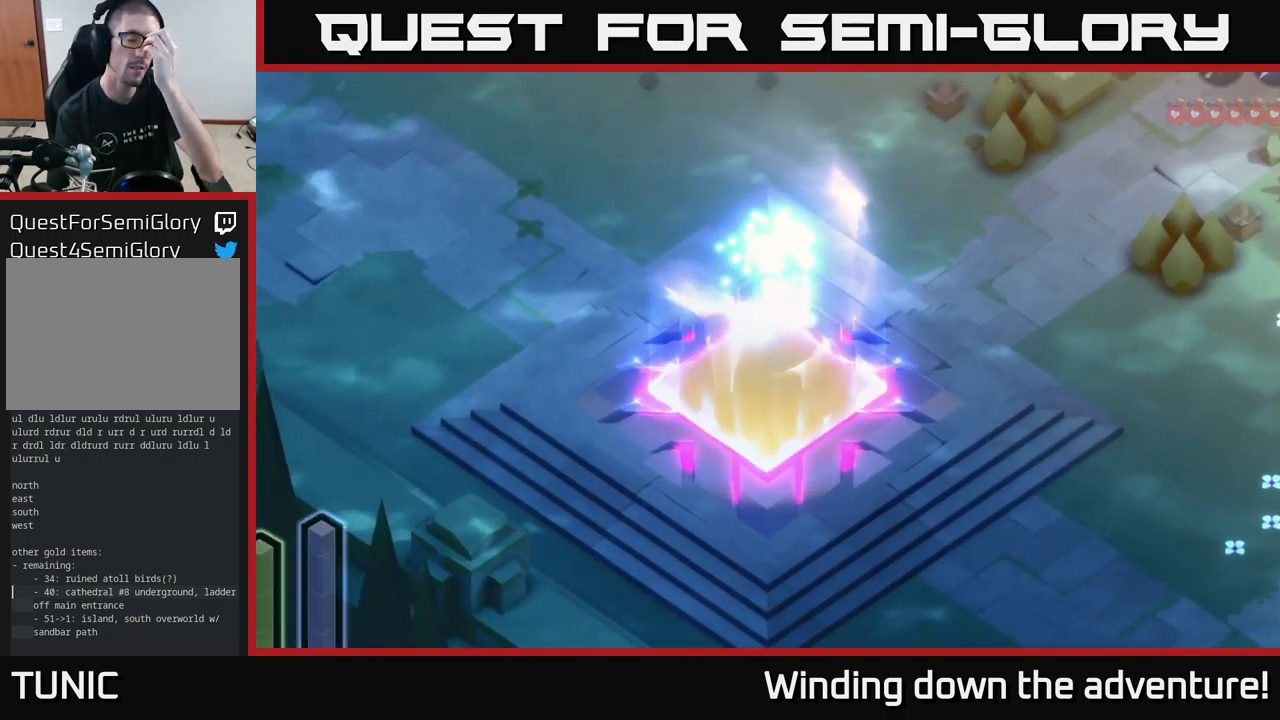
{"buttons": ["A"], "left_stick": "center", "right_stick": "center", "events": []}
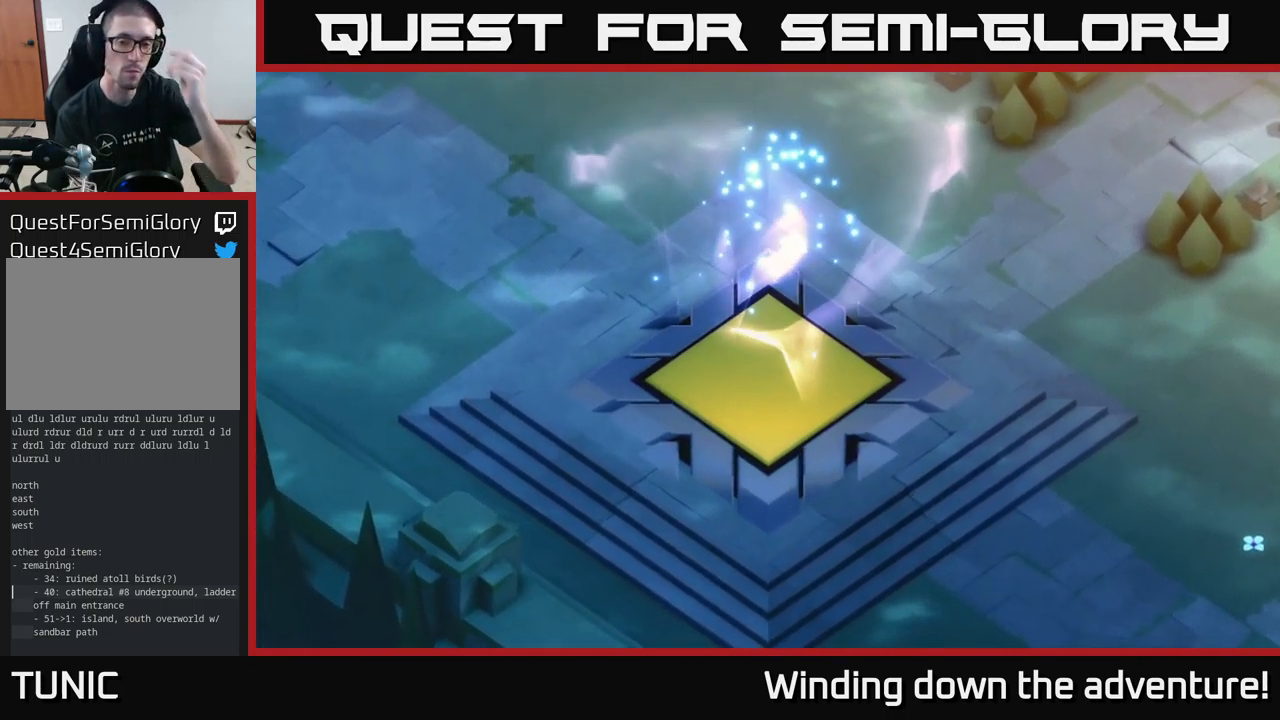
{"buttons": [], "left_stick": "center", "right_stick": "center", "events": [[216, "A", "up"]]}
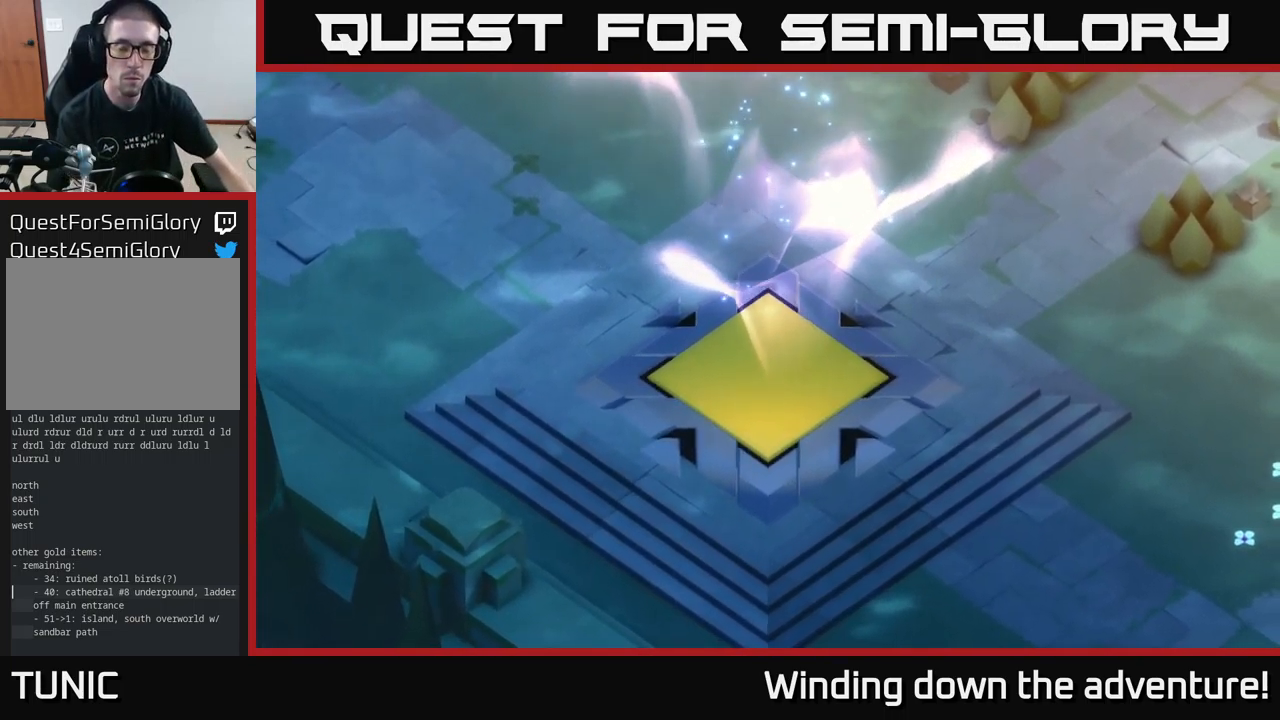
{"buttons": [], "left_stick": "center", "right_stick": "center", "events": []}
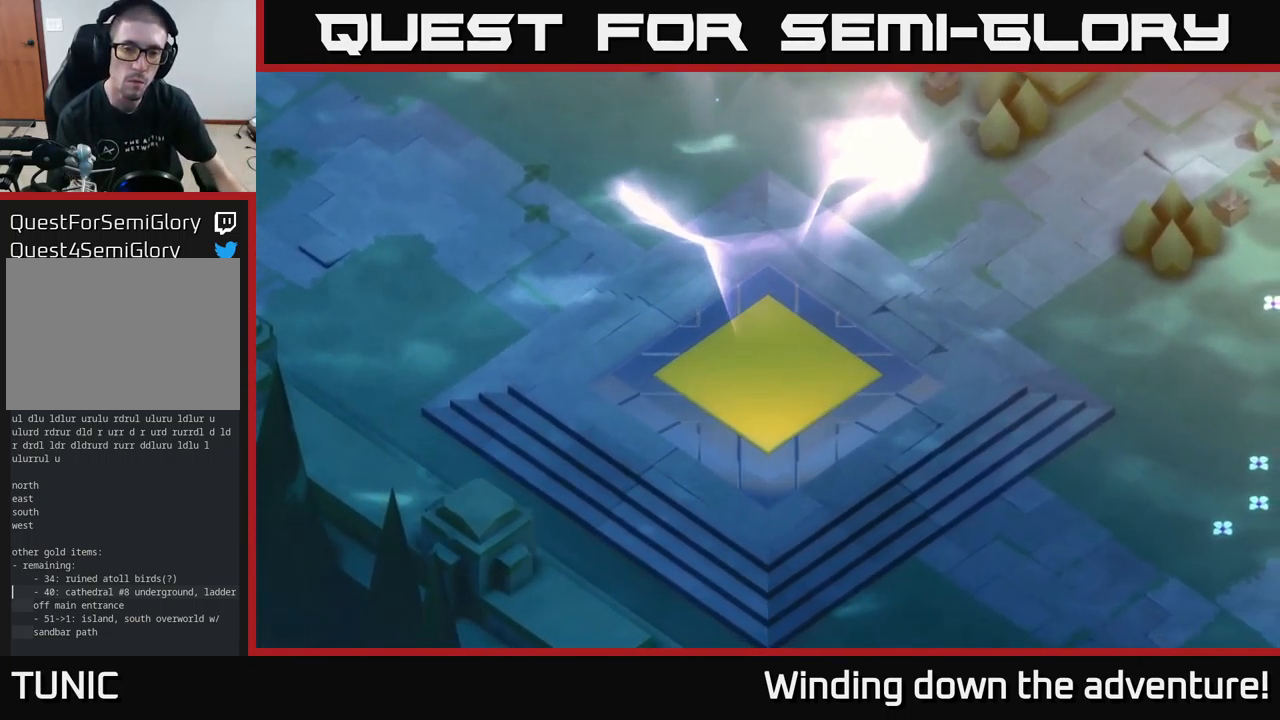
{"buttons": [], "left_stick": "center", "right_stick": "center", "events": []}
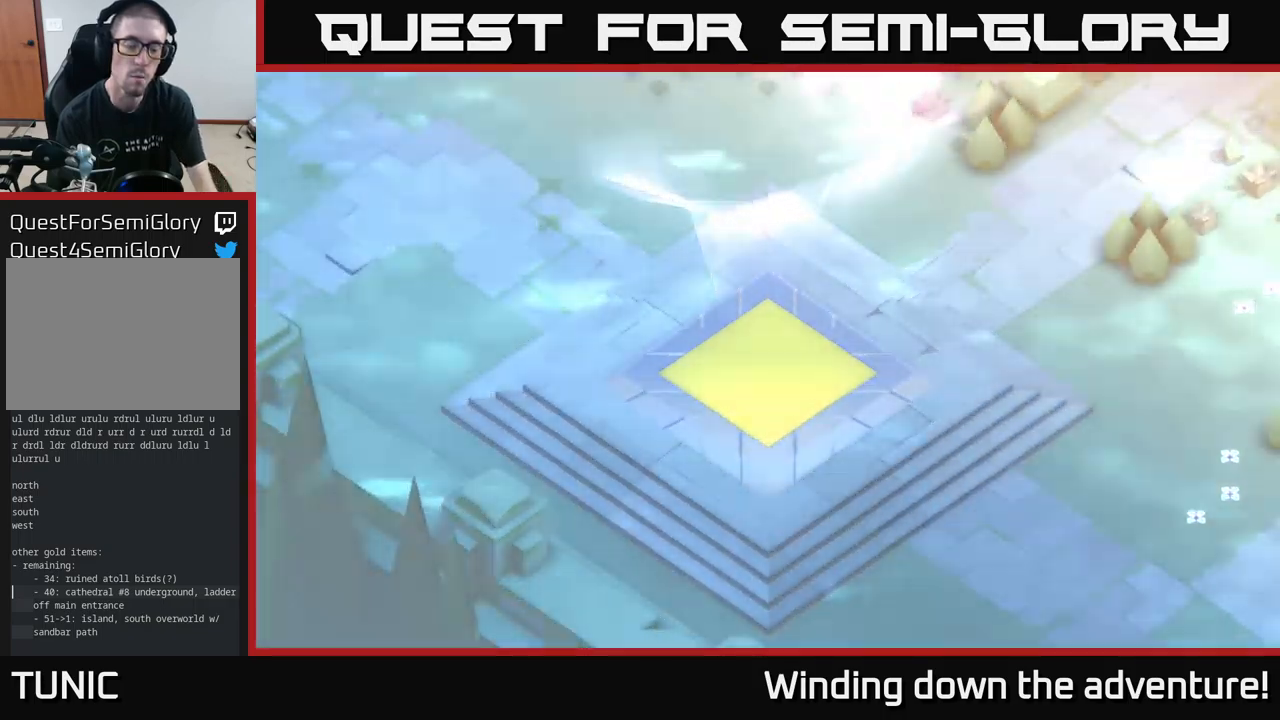
{"buttons": [], "left_stick": "center", "right_stick": "center", "events": []}
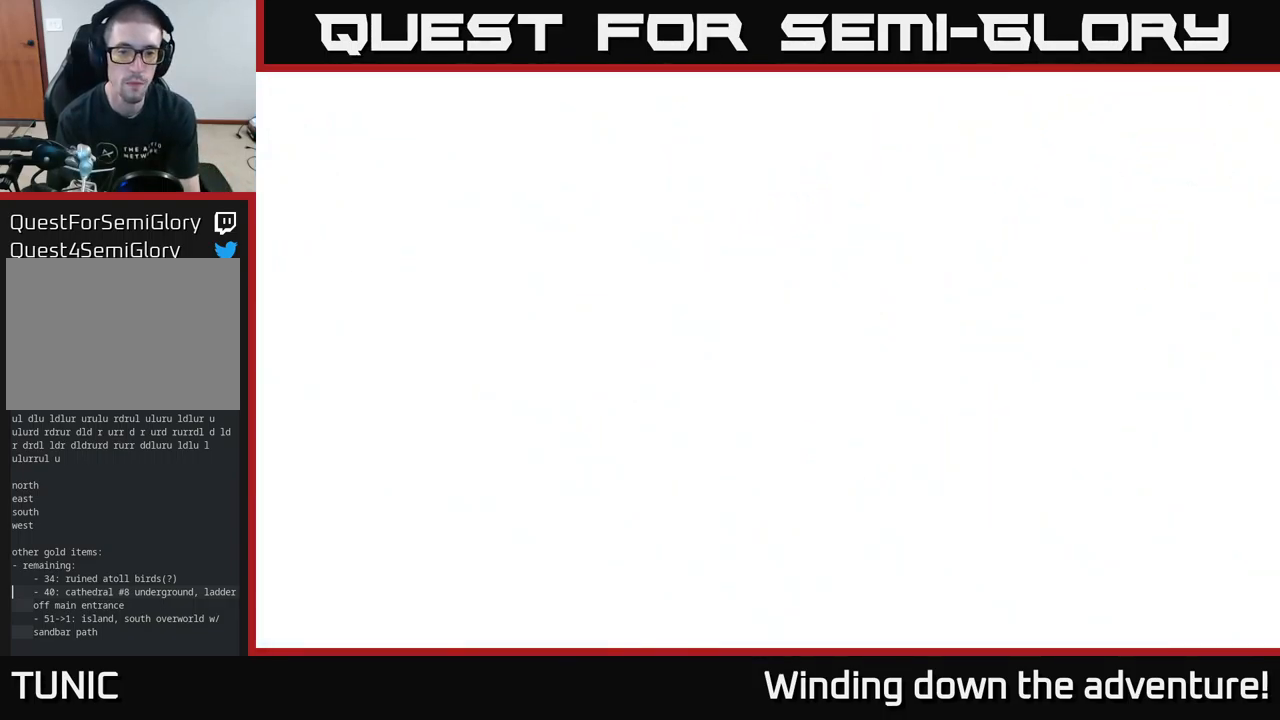
{"buttons": [], "left_stick": "center", "right_stick": "center", "events": []}
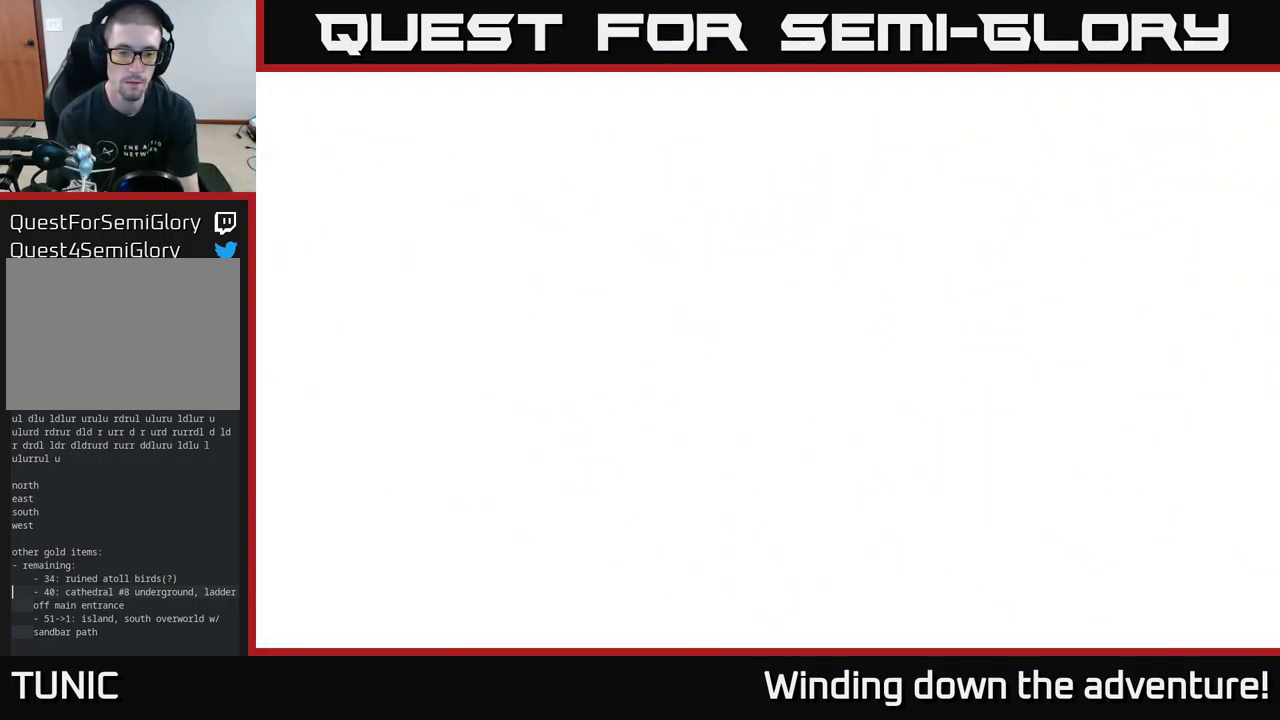
{"buttons": [], "left_stick": "center", "right_stick": "center", "events": [[233, "left_stick", "down"], [500, "left_stick", "center"]]}
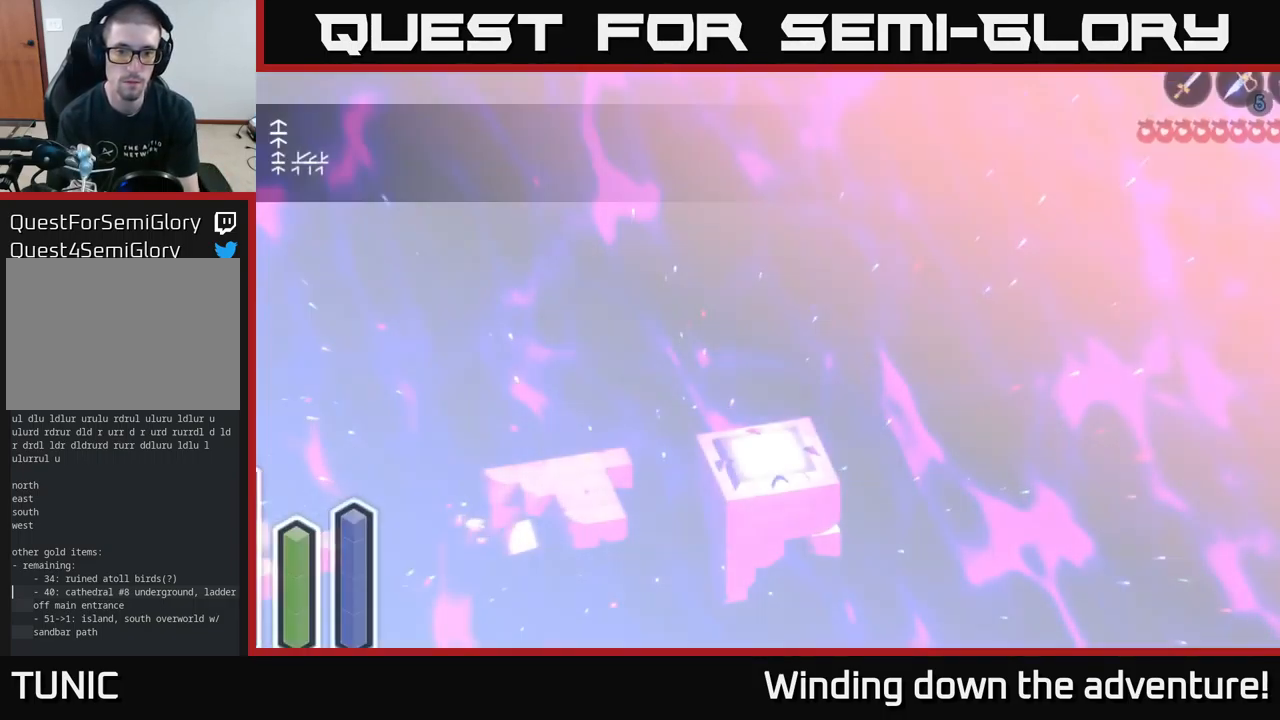
{"buttons": [], "left_stick": "center", "right_stick": "center", "events": []}
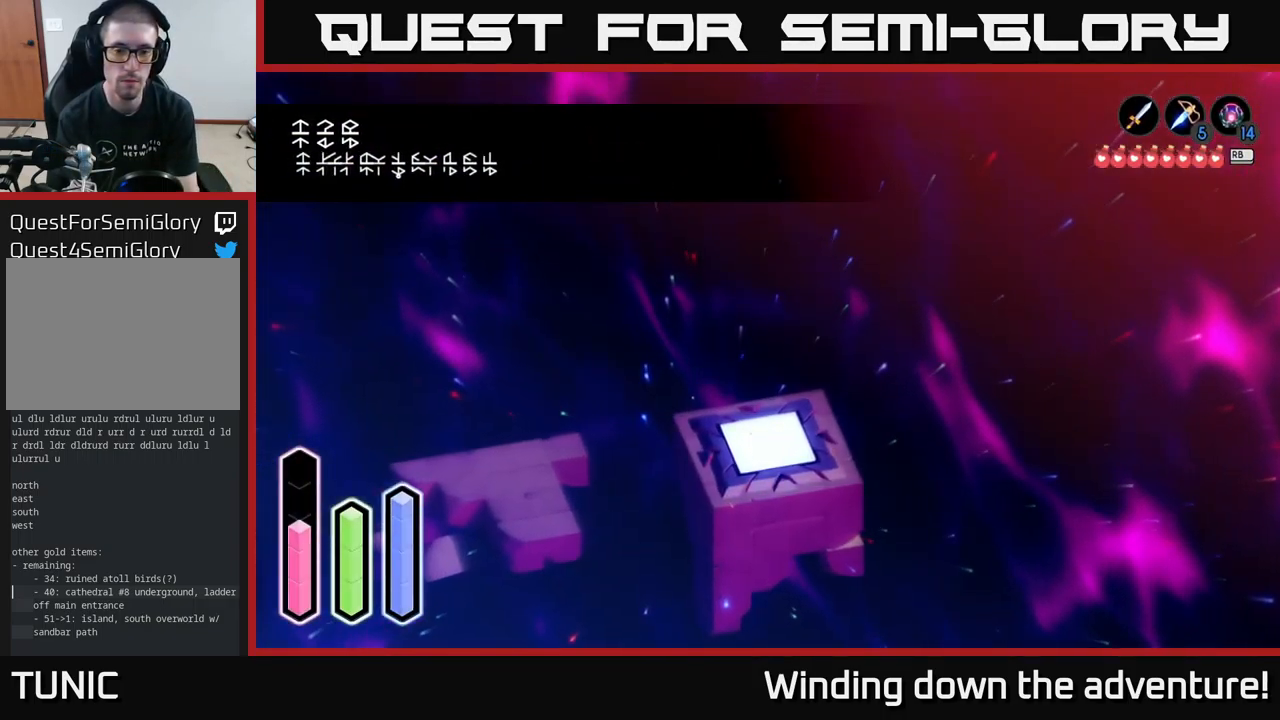
{"buttons": [], "left_stick": "center", "right_stick": "center", "events": [[17, "left_stick", "down-left"], [450, "left_stick", "center"]]}
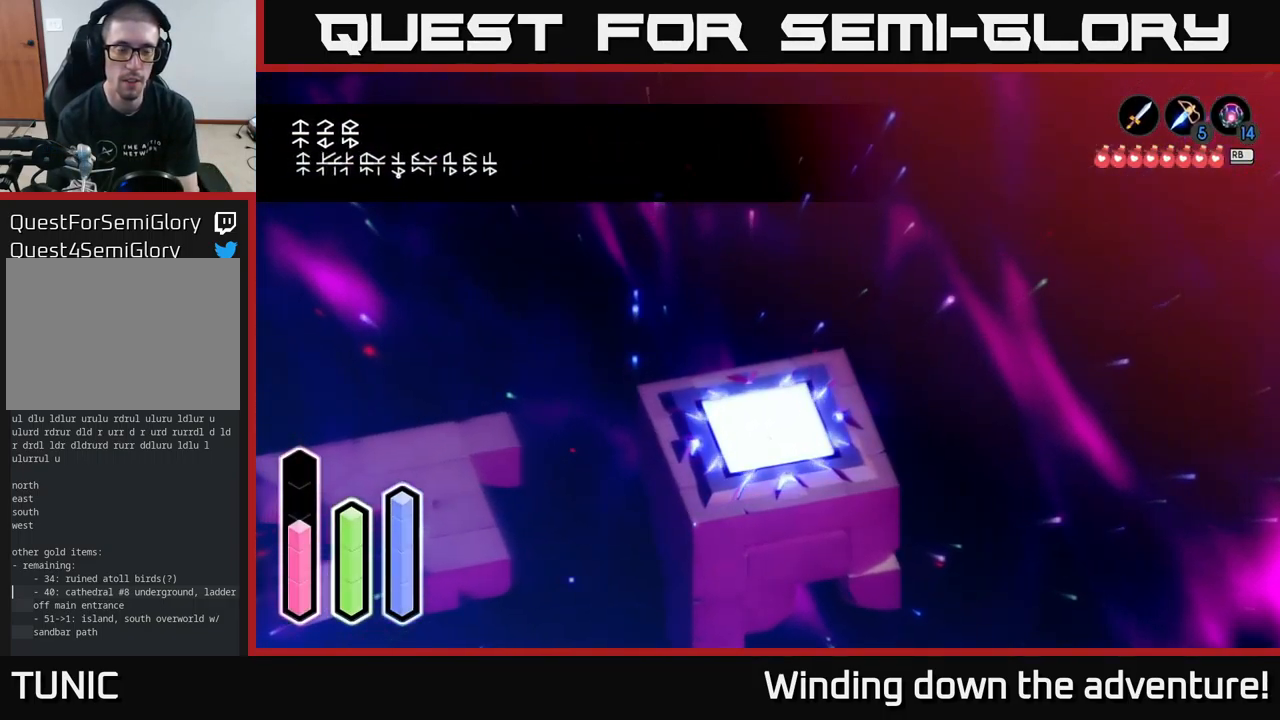
{"buttons": [], "left_stick": "center", "right_stick": "center", "events": [[17, "L1", "down"], [150, "L1", "up"]]}
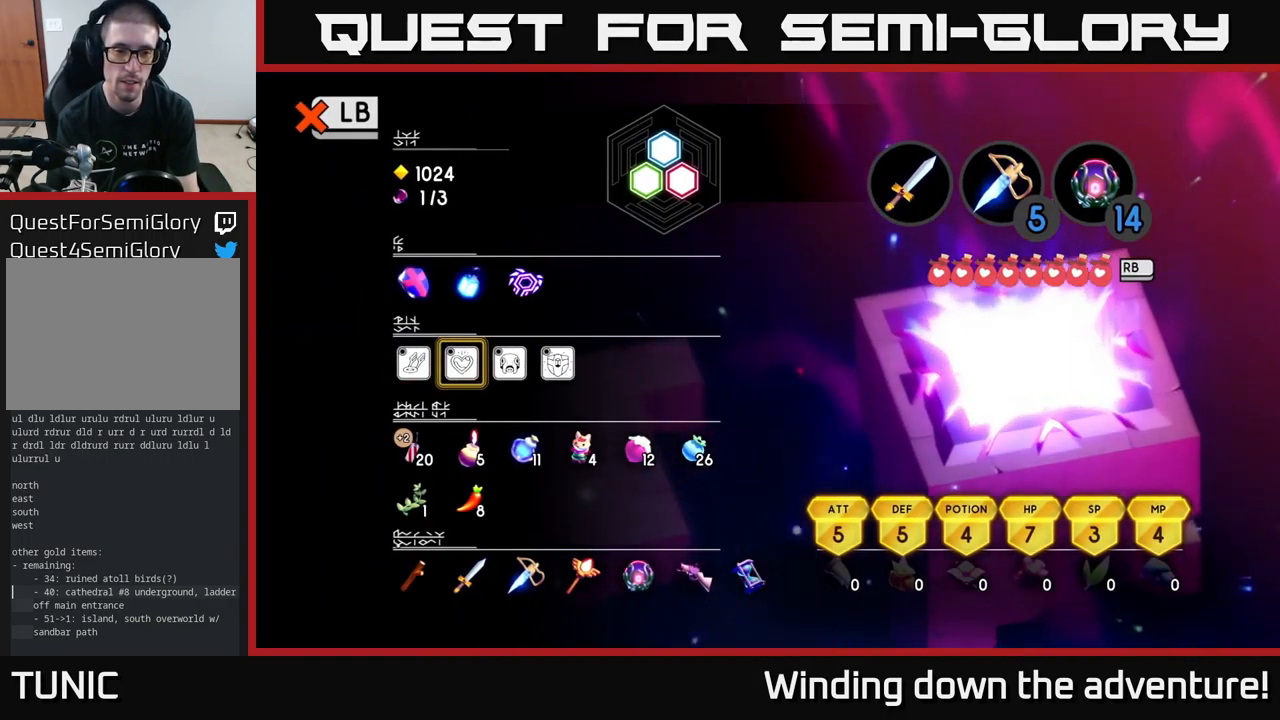
{"buttons": ["SELECT"], "left_stick": "center", "right_stick": "center", "events": [[200, "L1", "down"], [300, "L1", "up"], [400, "SELECT", "down"]]}
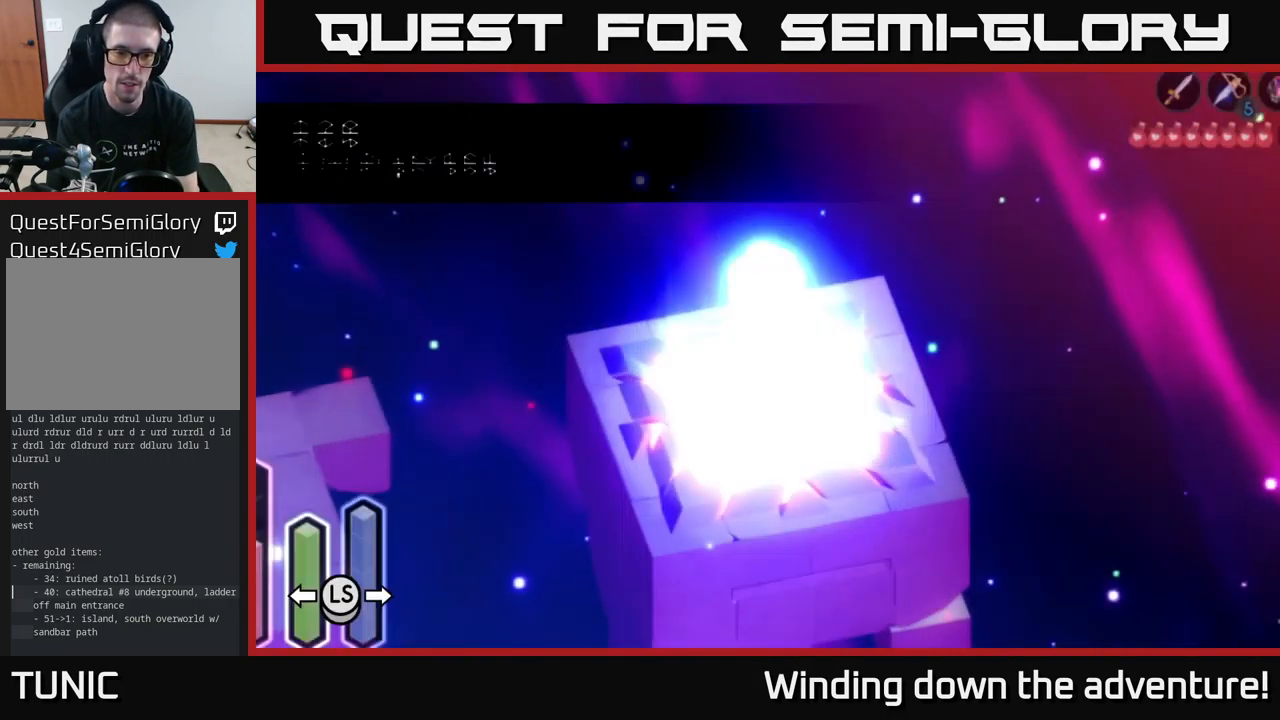
{"buttons": [], "left_stick": "center", "right_stick": "center", "events": [[67, "SELECT", "up"]]}
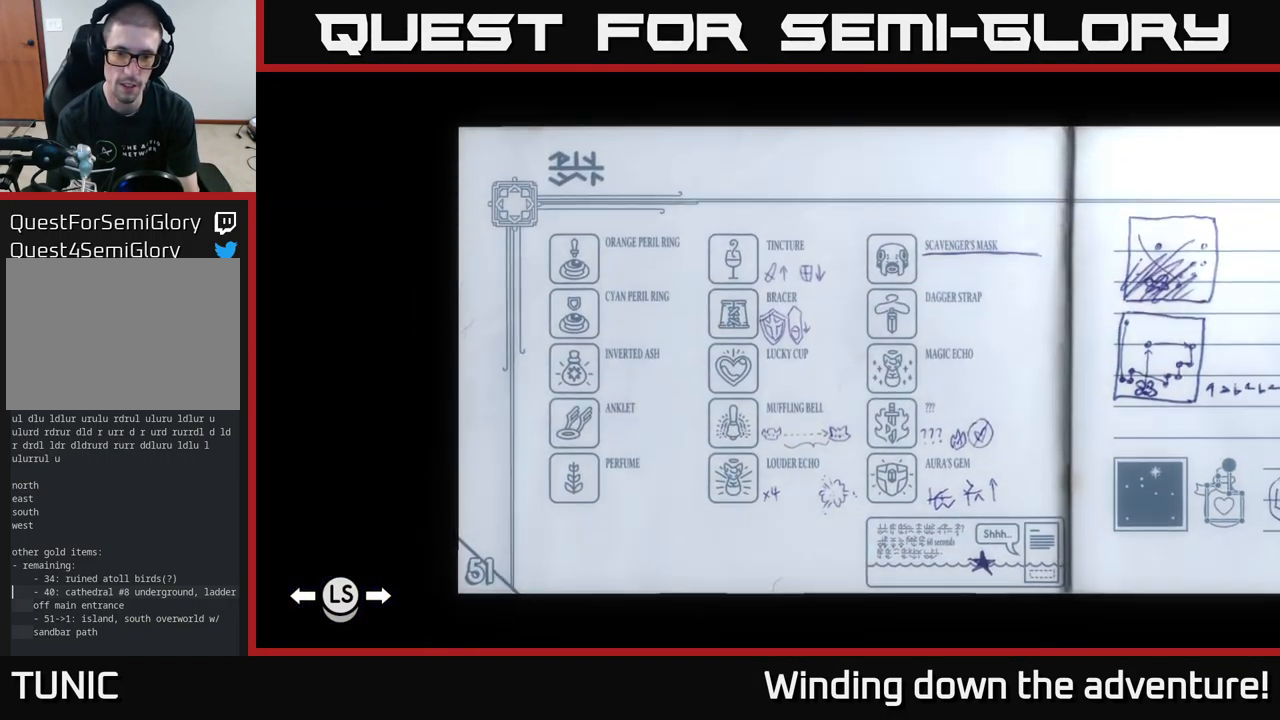
{"buttons": [], "left_stick": "center", "right_stick": "center", "events": [[200, "DPAD_RIGHT", "down"], [300, "DPAD_RIGHT", "up"], [417, "DPAD_RIGHT", "down"], [483, "DPAD_RIGHT", "up"]]}
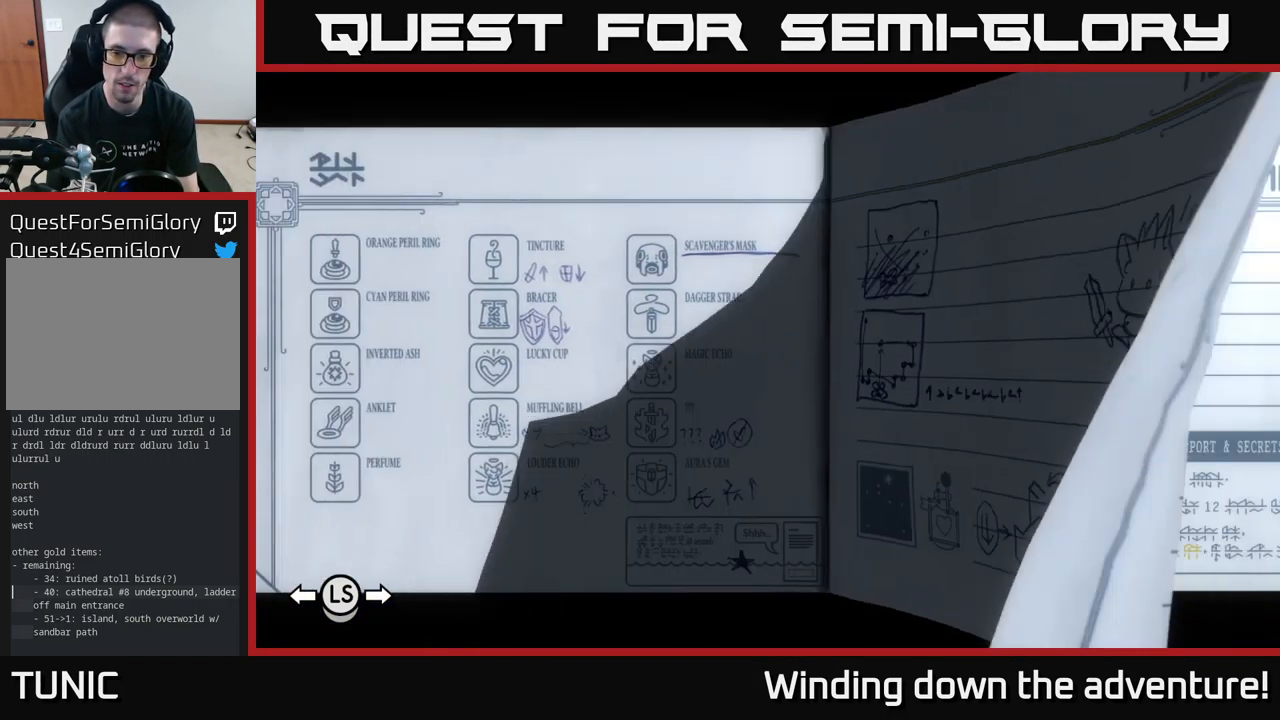
{"buttons": [], "left_stick": "center", "right_stick": "center", "events": []}
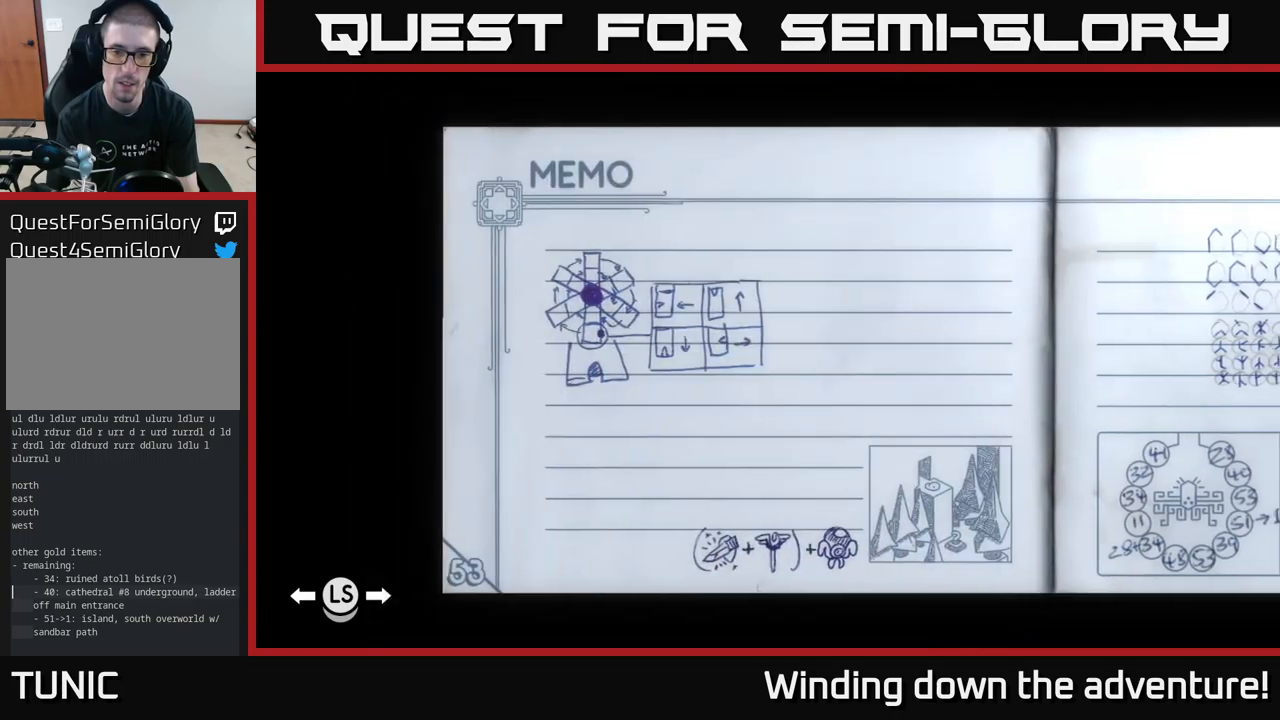
{"buttons": ["DPAD_RIGHT"], "left_stick": "center", "right_stick": "center", "events": [[17, "DPAD_RIGHT", "down"]]}
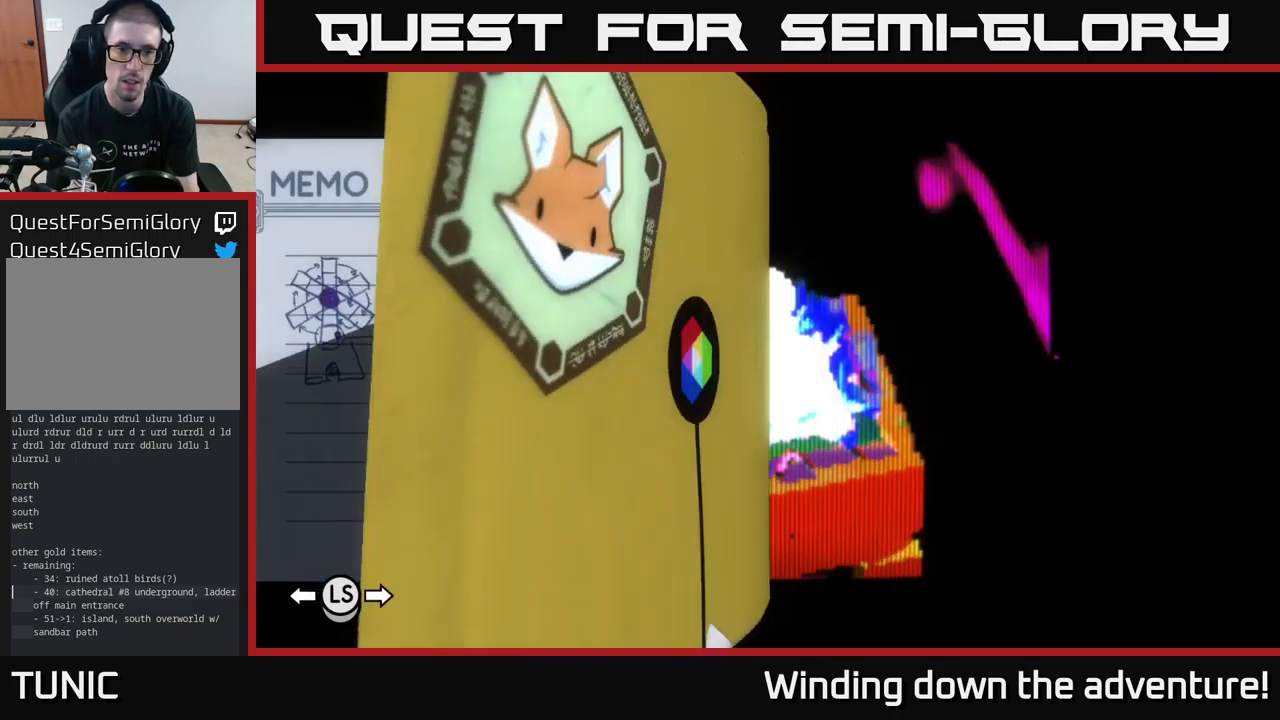
{"buttons": ["DPAD_LEFT"], "left_stick": "center", "right_stick": "center", "events": [[217, "DPAD_RIGHT", "up"], [334, "DPAD_LEFT", "down"]]}
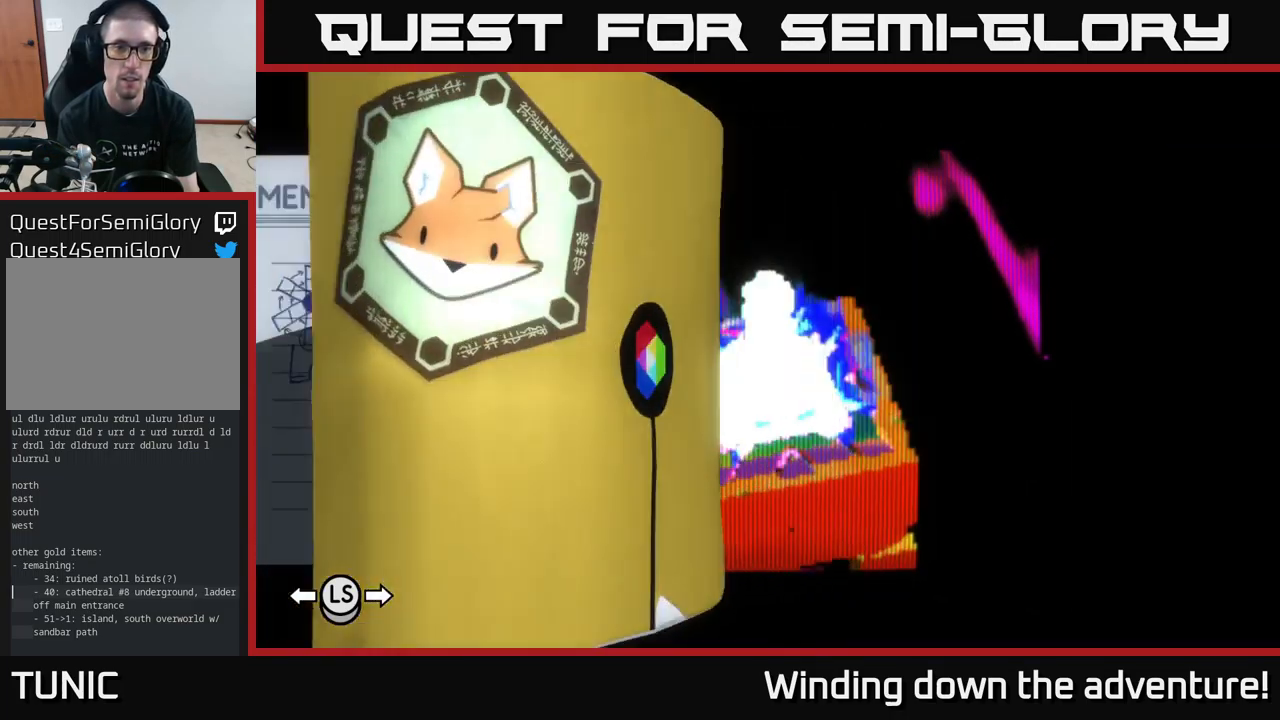
{"buttons": ["DPAD_LEFT"], "left_stick": "center", "right_stick": "center", "events": []}
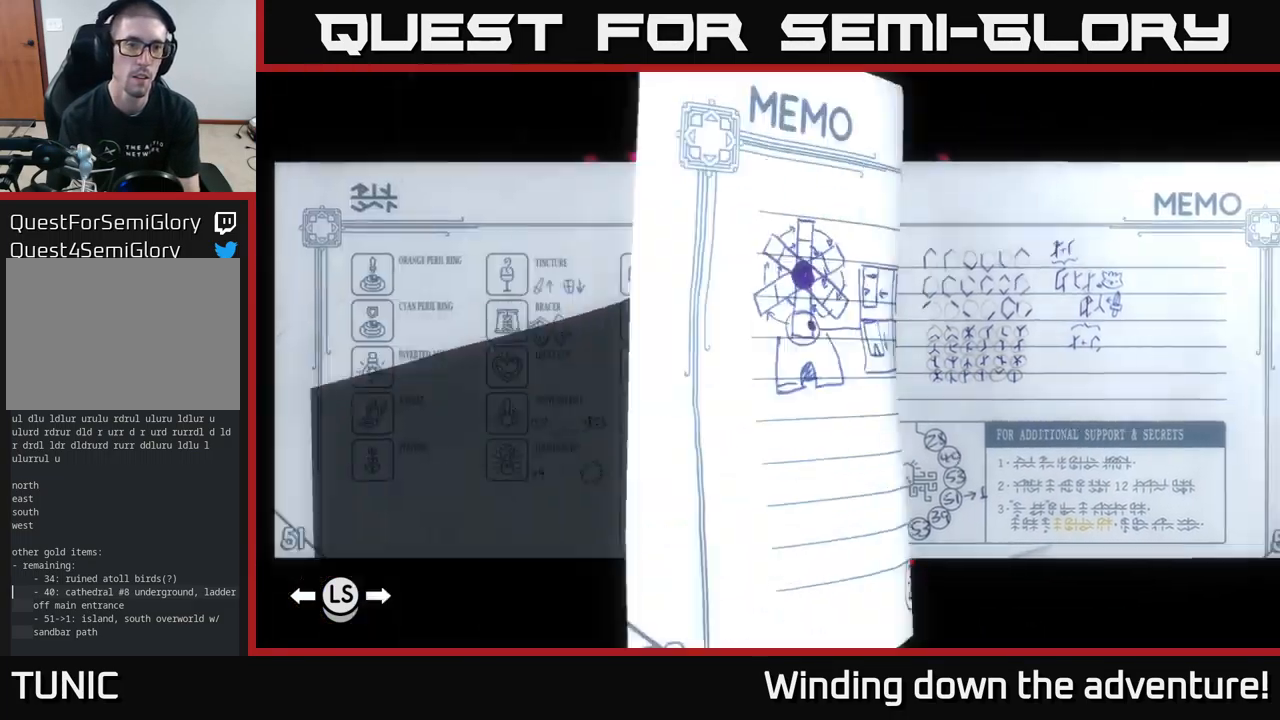
{"buttons": ["DPAD_LEFT"], "left_stick": "center", "right_stick": "center", "events": []}
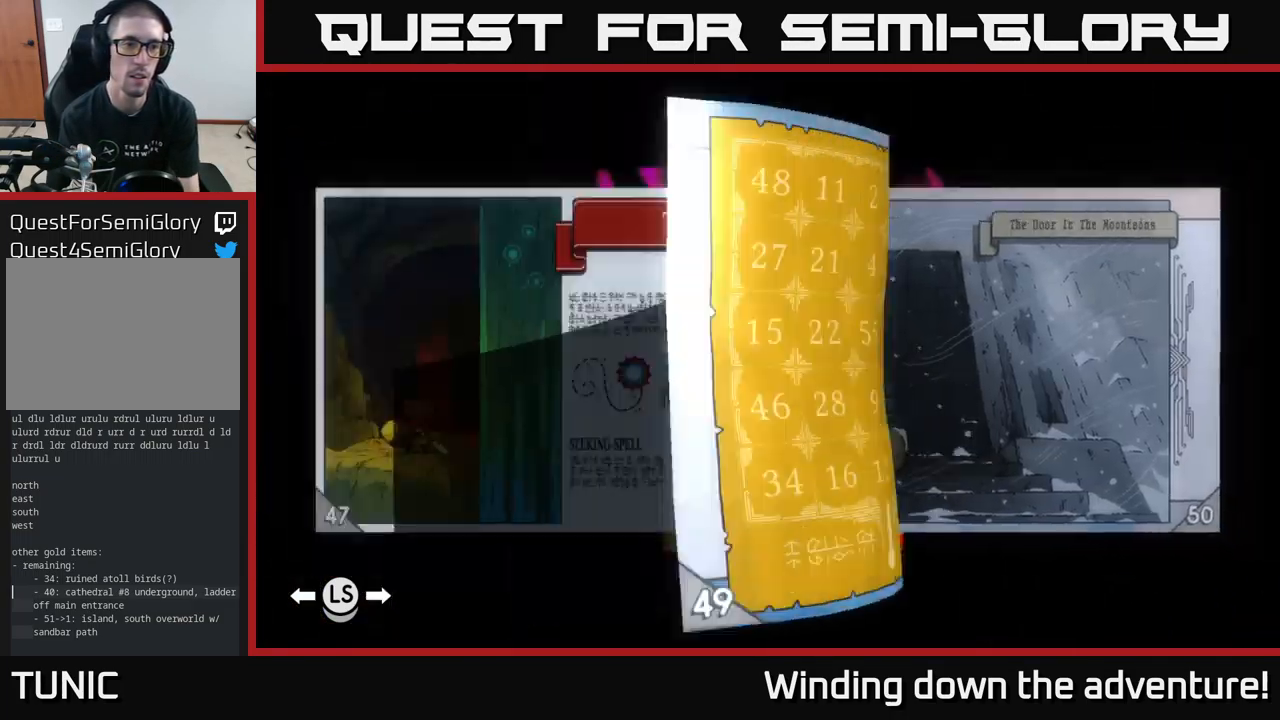
{"buttons": [], "left_stick": "center", "right_stick": "center", "events": [[284, "DPAD_LEFT", "up"]]}
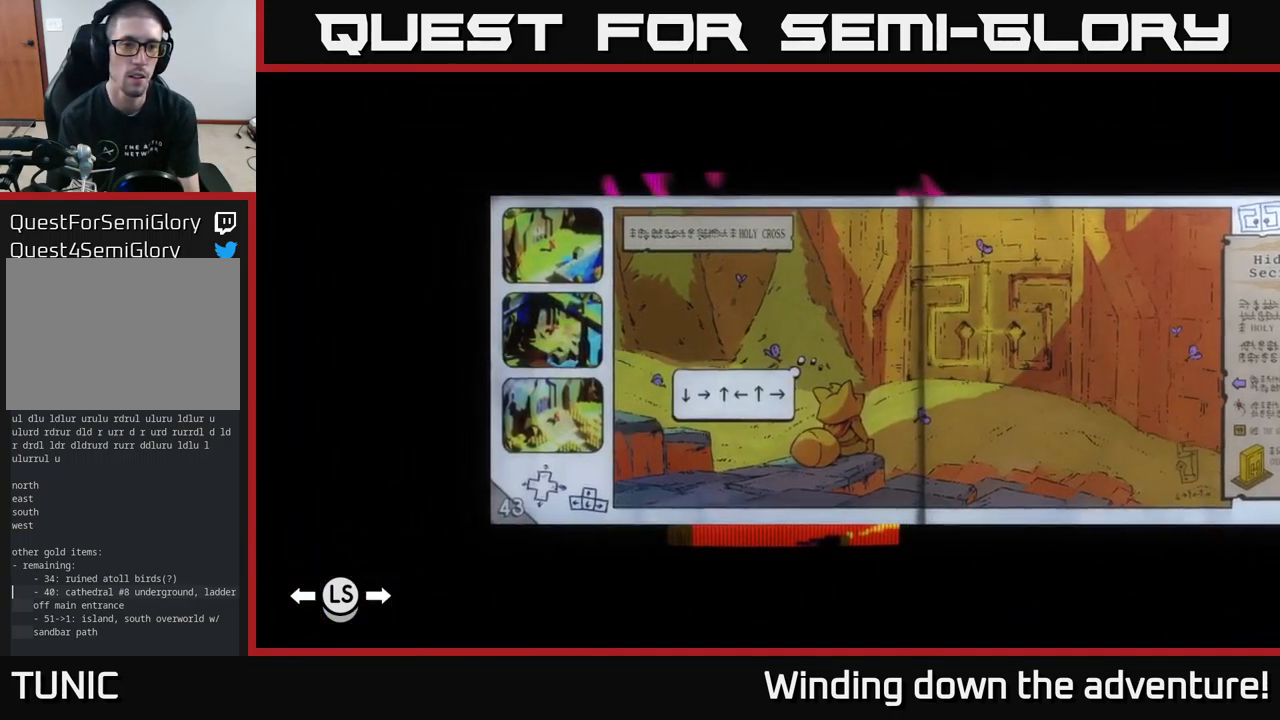
{"buttons": ["DPAD_LEFT"], "left_stick": "center", "right_stick": "center", "events": [[250, "DPAD_LEFT", "down"], [334, "DPAD_LEFT", "up"], [434, "DPAD_LEFT", "down"]]}
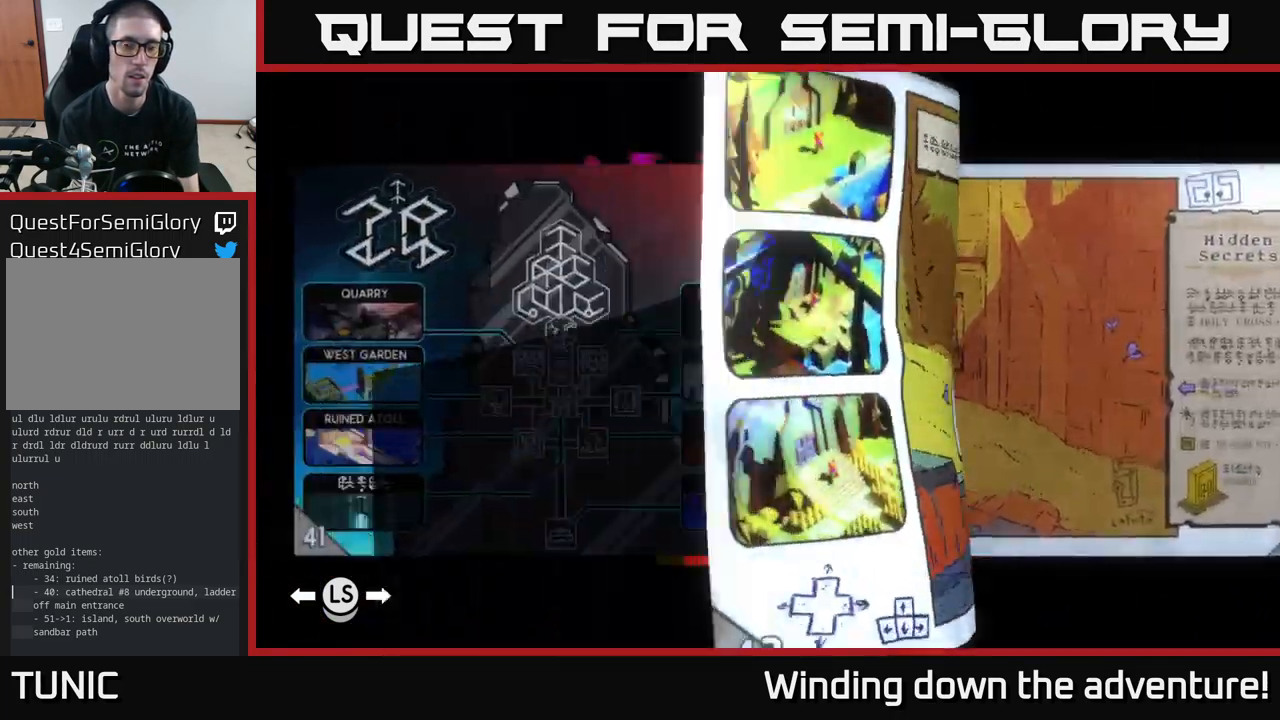
{"buttons": [], "left_stick": "center", "right_stick": "center", "events": [[34, "DPAD_LEFT", "up"]]}